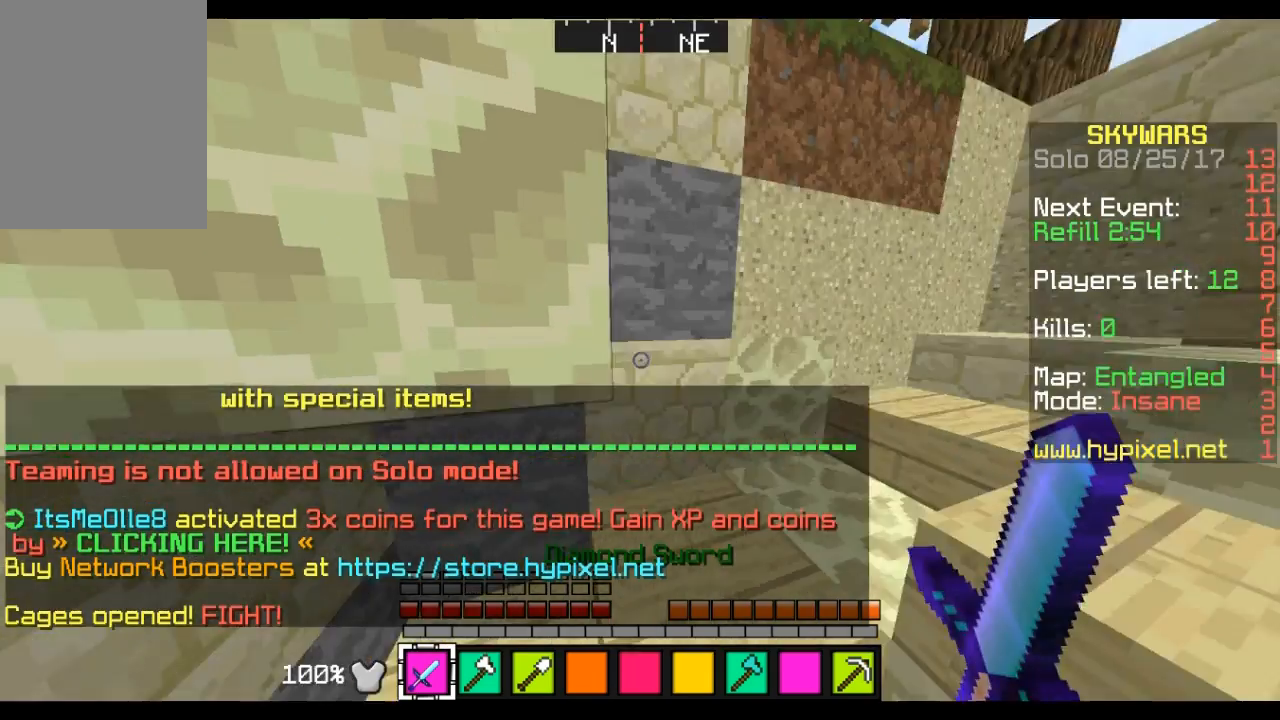
Gameplay with keyboard and mouse; each line is a JSON object with the keys and mouse buttons held at the frame after it. "events" lists presses ("down") and releases ("up") of "a", "d", "s", "w", "mouse_left" and "mouse_right" between this image and that frame as [ms after this image, input, new state], when the widget could be followed in between. "mouse_left", "mouse_right" = the "left", "right" buttons of the "mouse" list. No other keys are recorded. Fast repeated clicks can show as one long hold. Mouse movement is not recorded.
{"keys": ["w"], "mouse": [], "events": [[173, "d", "down"], [311, "d", "up"], [414, "d", "down"], [483, "d", "up"]]}
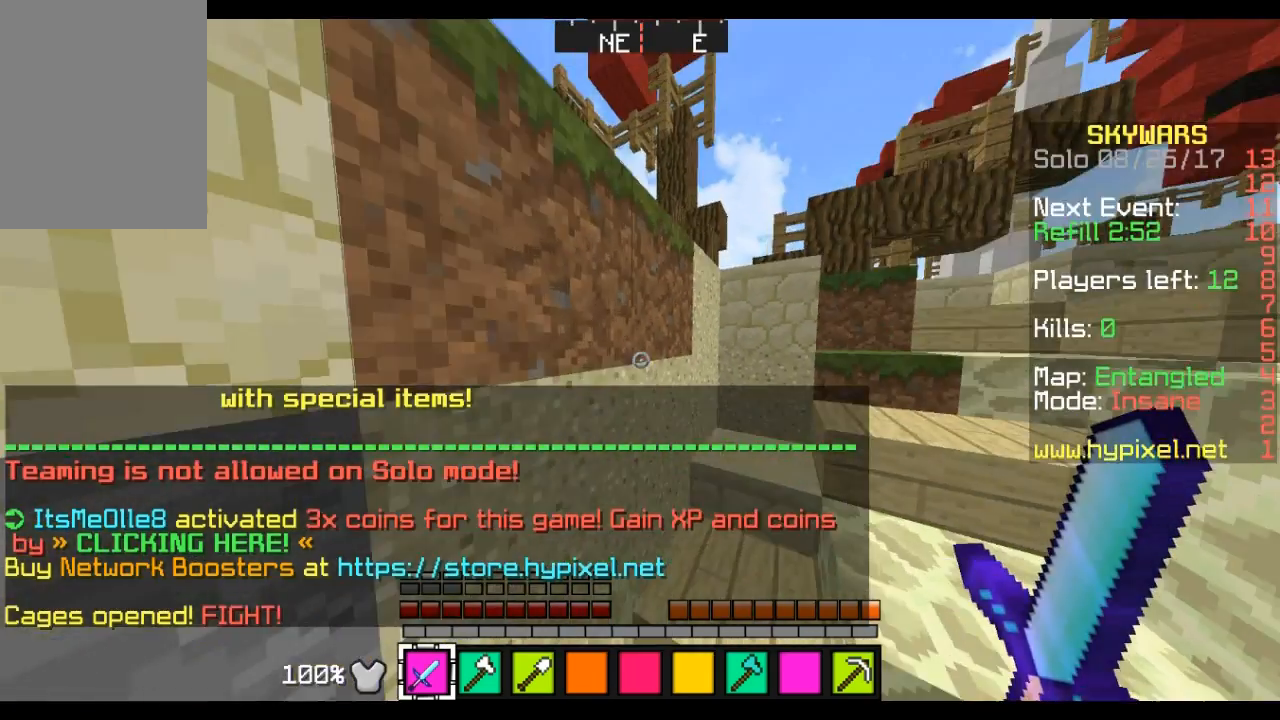
{"keys": ["d", "w"], "mouse": [], "events": [[345, "d", "down"]]}
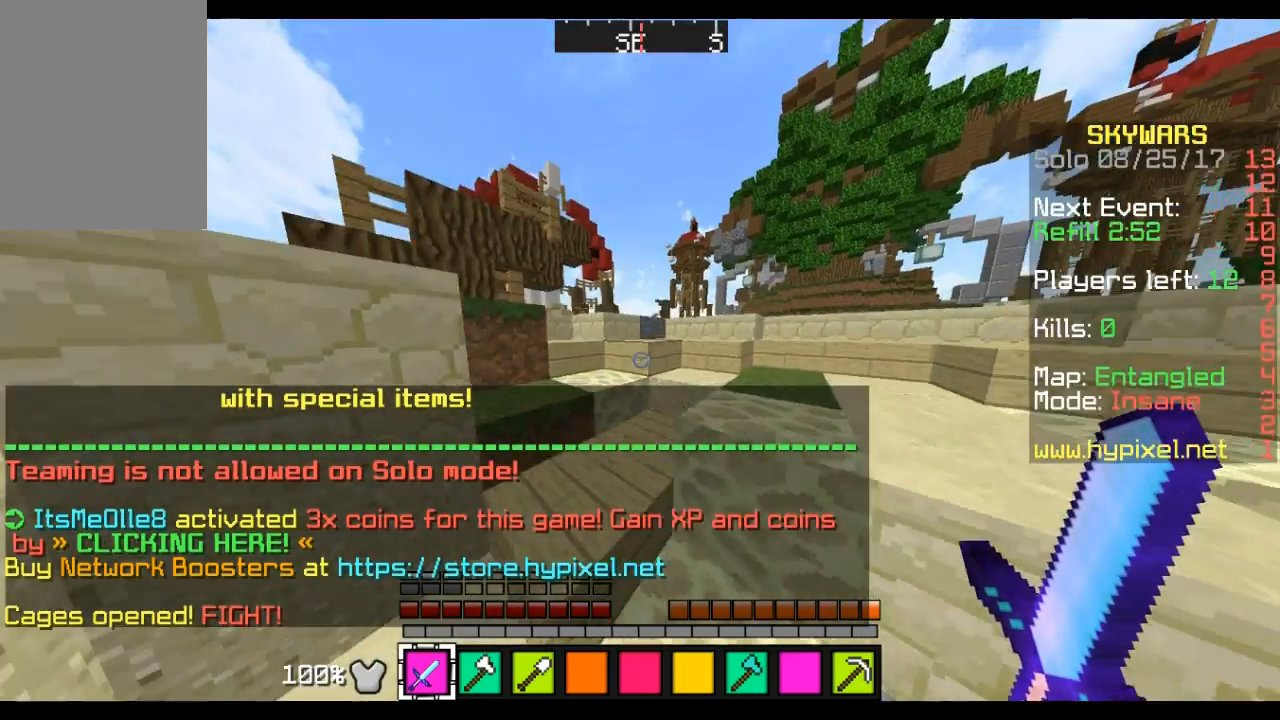
{"keys": ["d", "w"], "mouse": [], "events": [[138, "d", "up"], [414, "d", "down"]]}
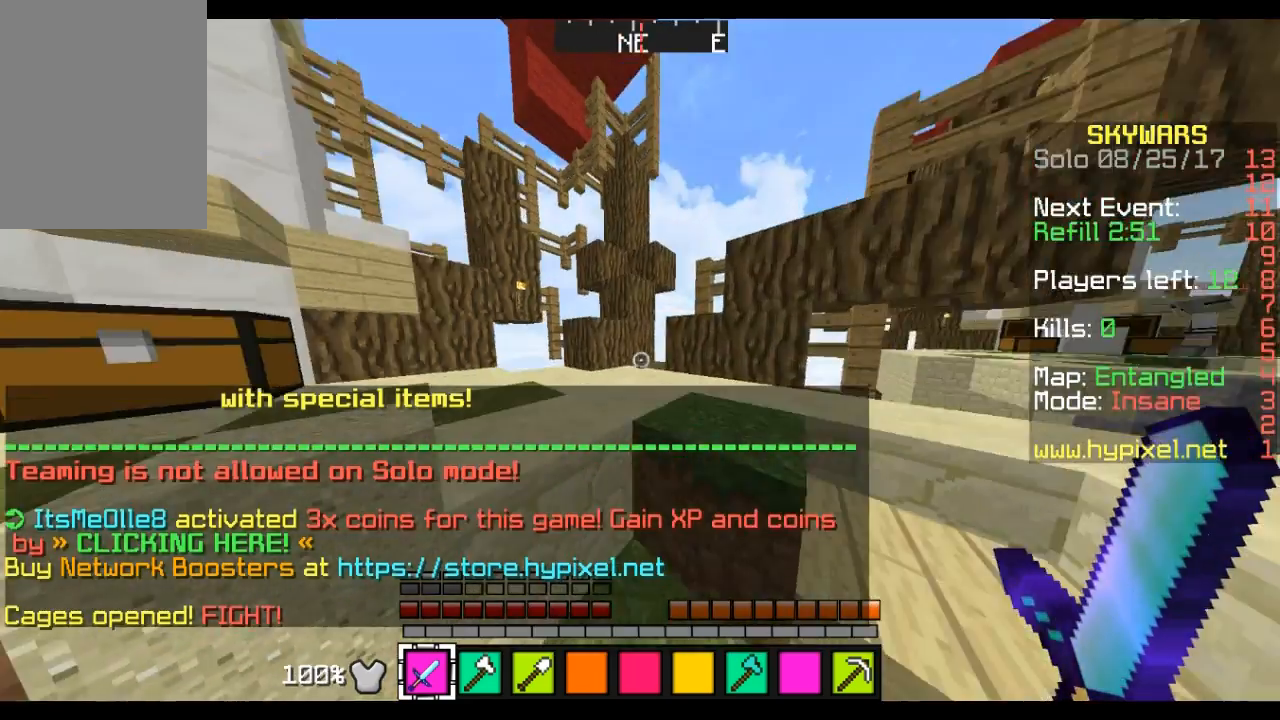
{"keys": ["d", "w"], "mouse": [], "events": [[207, "d", "up"], [448, "d", "down"]]}
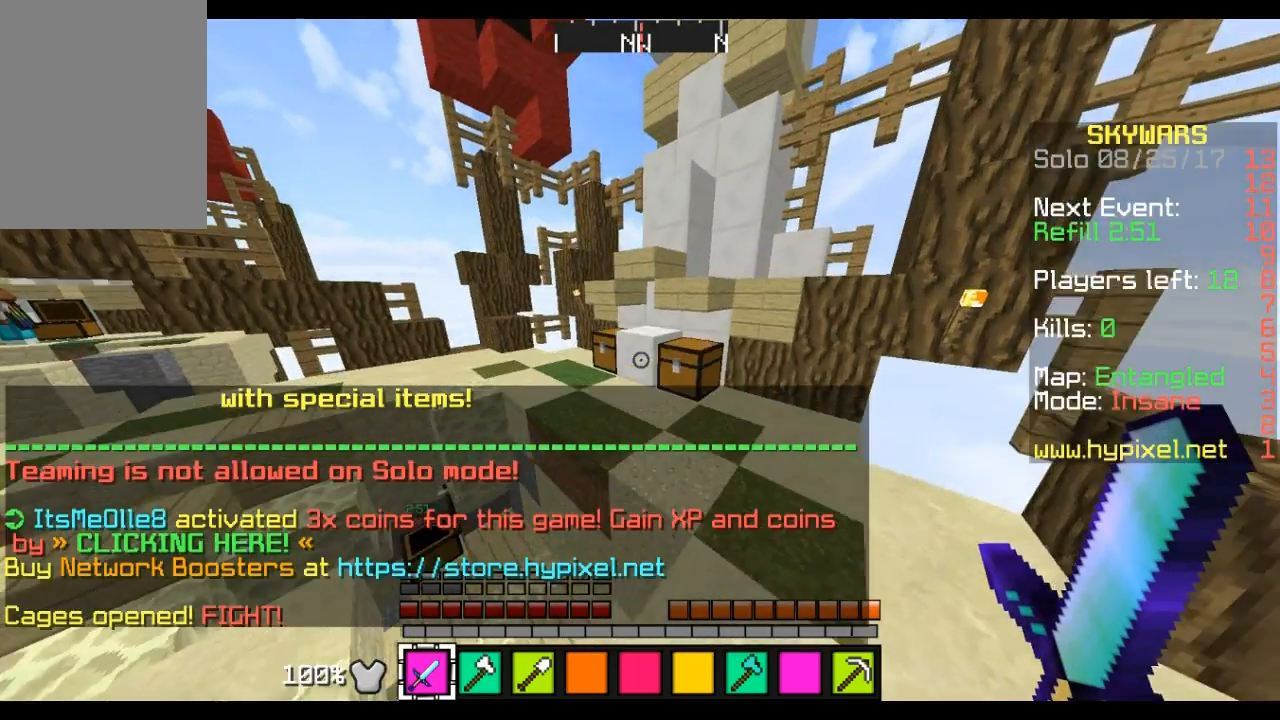
{"keys": [], "mouse": [], "events": [[311, "d", "up"], [380, "mouse_right", "down"], [483, "mouse_right", "up"], [483, "w", "up"]]}